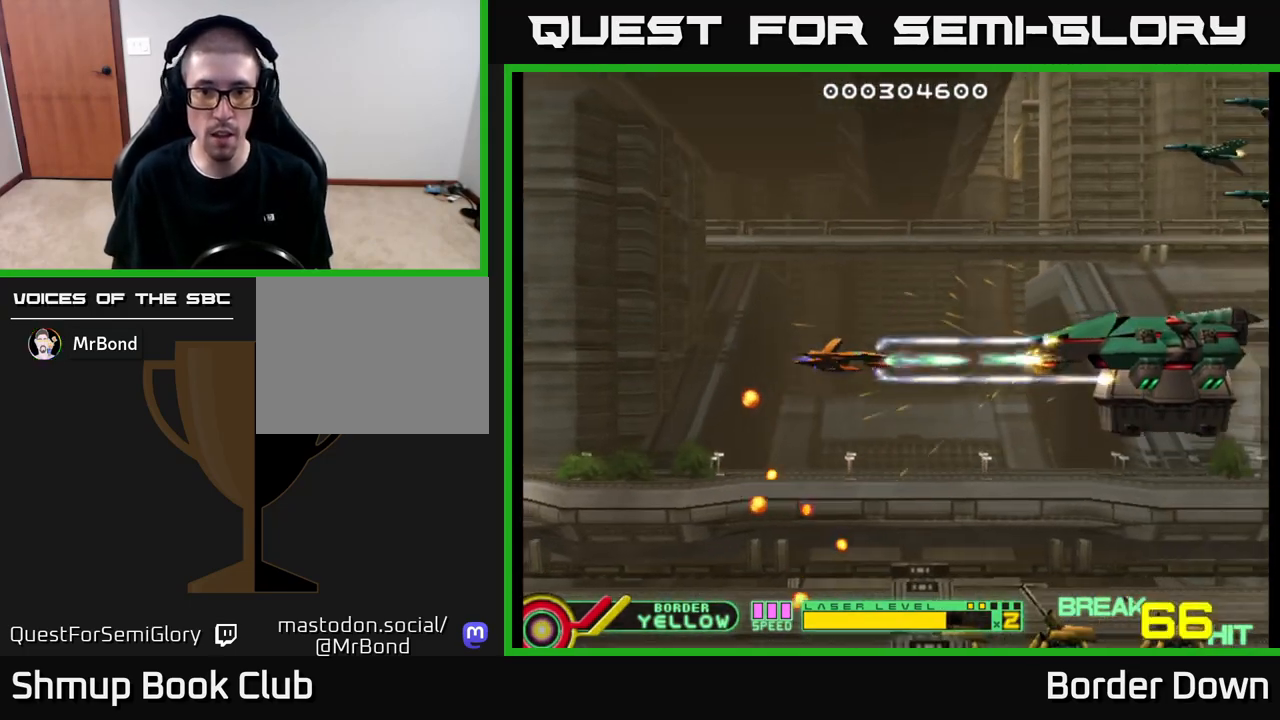
Gameplay with a controller (Xbox layout); each line is a JSON object with the inputs held at the frame after it. "events" lists button and stick changes between this image and that frame as [ms after this image, input, new state], when the widget could be followed in between.
{"buttons": ["DPAD_DOWN", "DPAD_LEFT"], "left_stick": "center", "right_stick": "center", "events": [[100, "DPAD_LEFT", "down"], [200, "DPAD_DOWN", "down"], [233, "DPAD_LEFT", "up"], [283, "DPAD_RIGHT", "down"], [317, "A", "up"], [367, "A", "down"], [367, "DPAD_RIGHT", "up"], [417, "DPAD_LEFT", "down"], [467, "A", "up"]]}
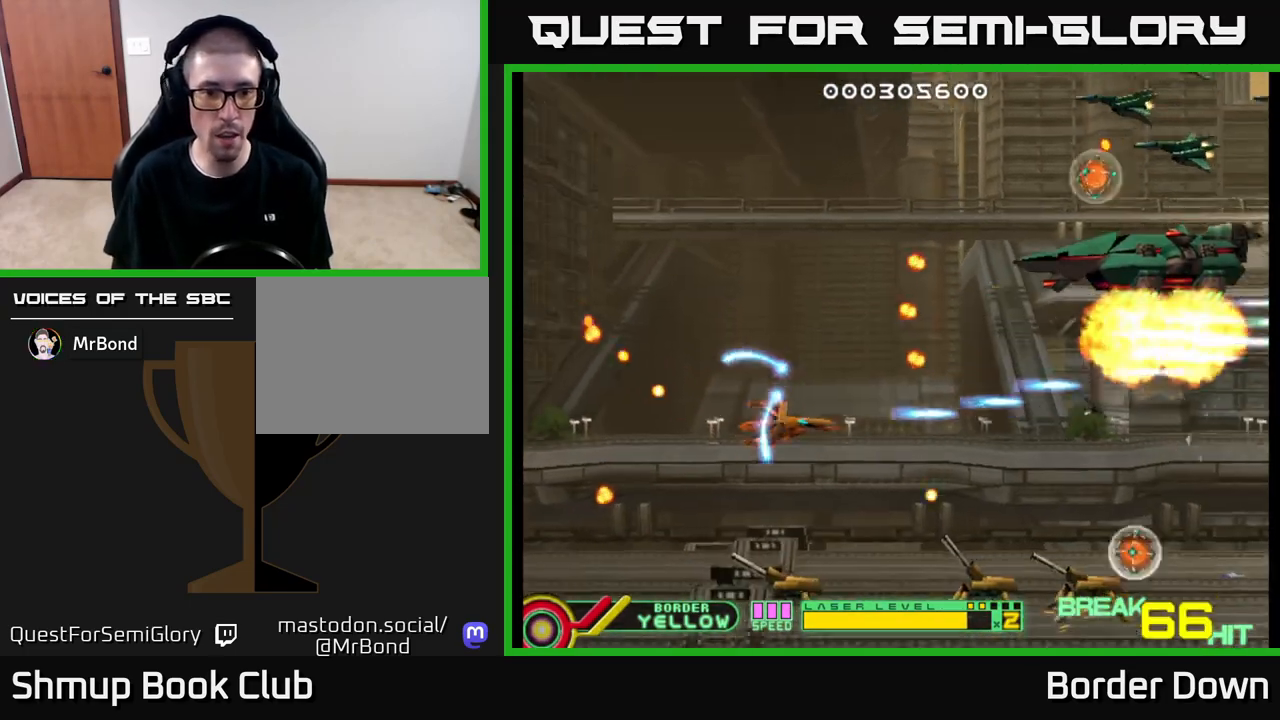
{"buttons": ["DPAD_LEFT"], "left_stick": "center", "right_stick": "center", "events": [[17, "A", "down"], [83, "A", "up"], [150, "A", "down"], [200, "DPAD_DOWN", "up"], [233, "A", "up"], [283, "A", "down"], [317, "DPAD_UP", "down"], [367, "A", "up"], [417, "A", "down"], [500, "A", "up"], [500, "DPAD_UP", "up"]]}
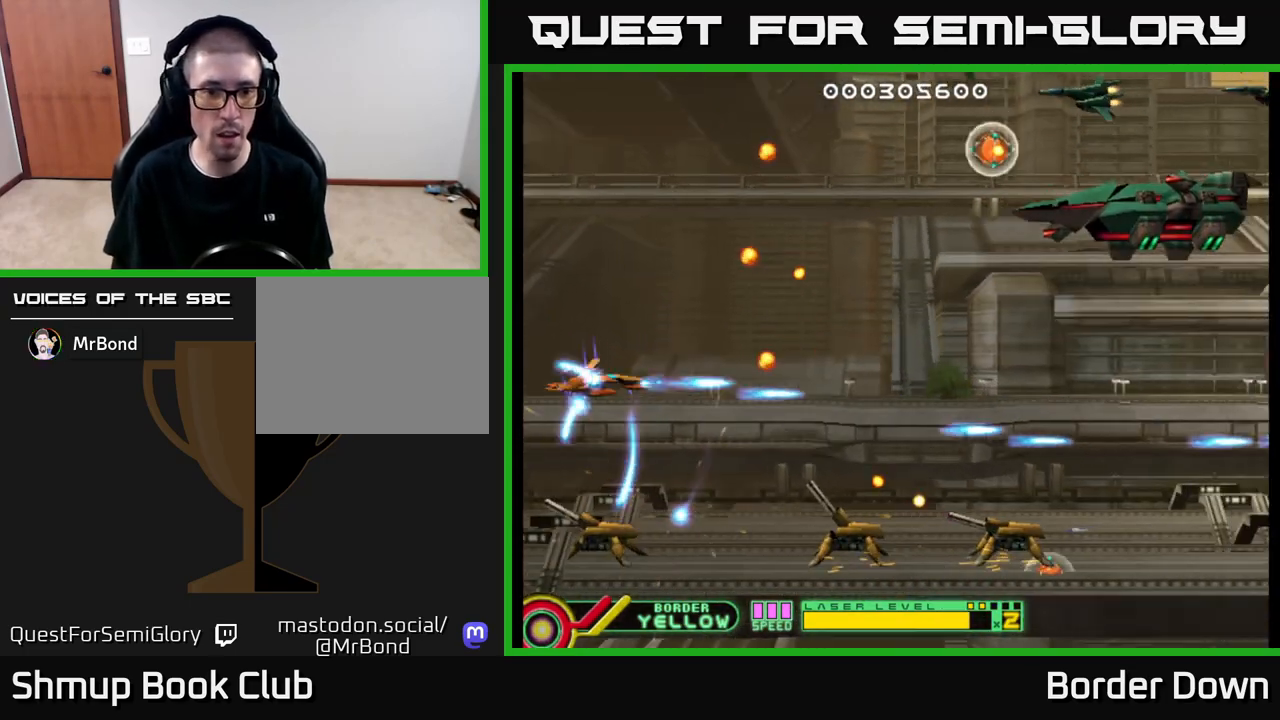
{"buttons": ["A", "DPAD_UP"], "left_stick": "center", "right_stick": "center"}
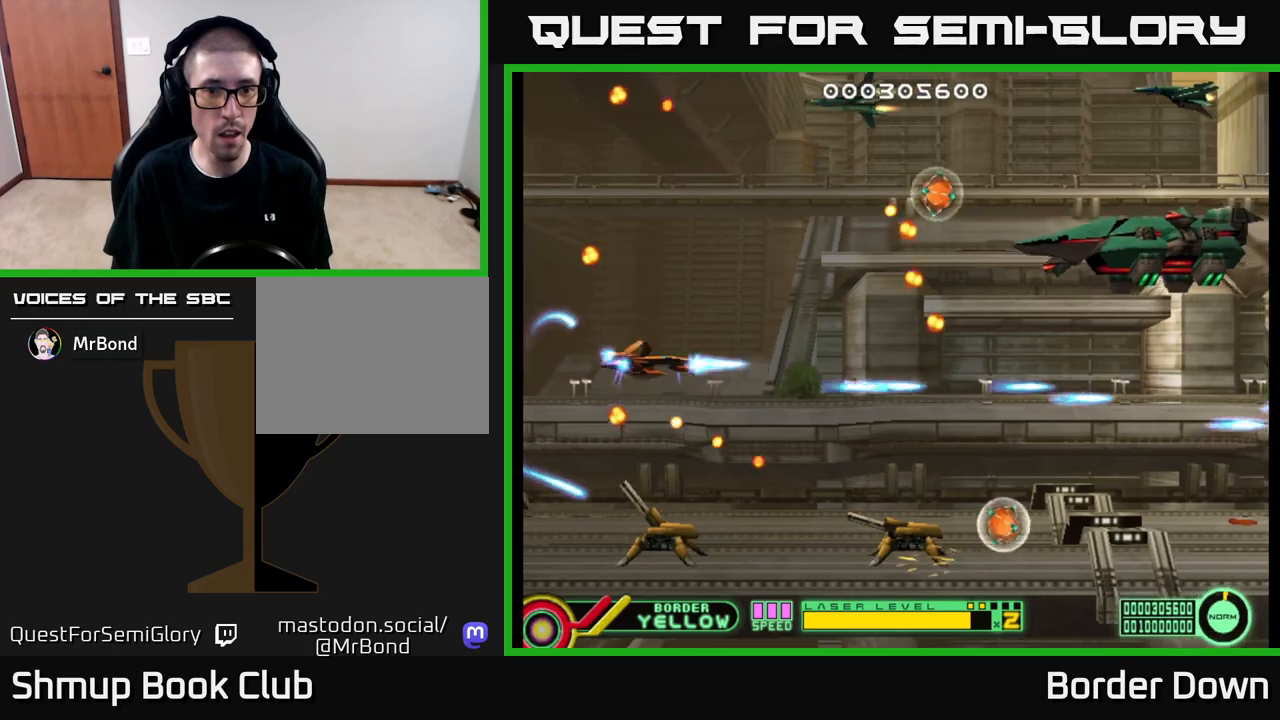
{"buttons": ["DPAD_UP"], "left_stick": "center", "right_stick": "center", "events": [[67, "A", "up"], [117, "A", "down"], [200, "A", "up"], [250, "DPAD_RIGHT", "down"], [250, "DPAD_UP", "up"], [267, "A", "down"], [267, "DPAD_DOWN", "down"], [267, "DPAD_RIGHT", "up"], [350, "A", "up"], [400, "A", "down"], [433, "DPAD_DOWN", "up"], [467, "DPAD_UP", "down"], [483, "A", "up"]]}
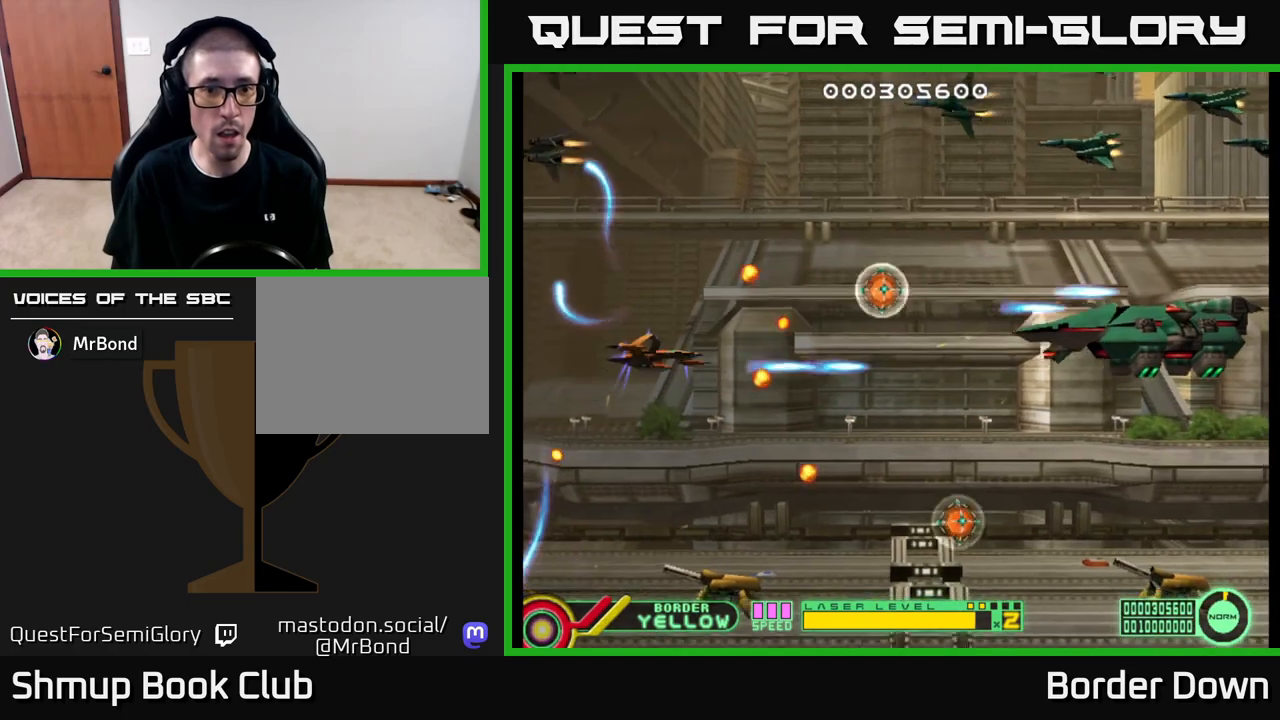
{"buttons": ["A", "DPAD_UP", "DPAD_RIGHT"], "left_stick": "center", "right_stick": "center"}
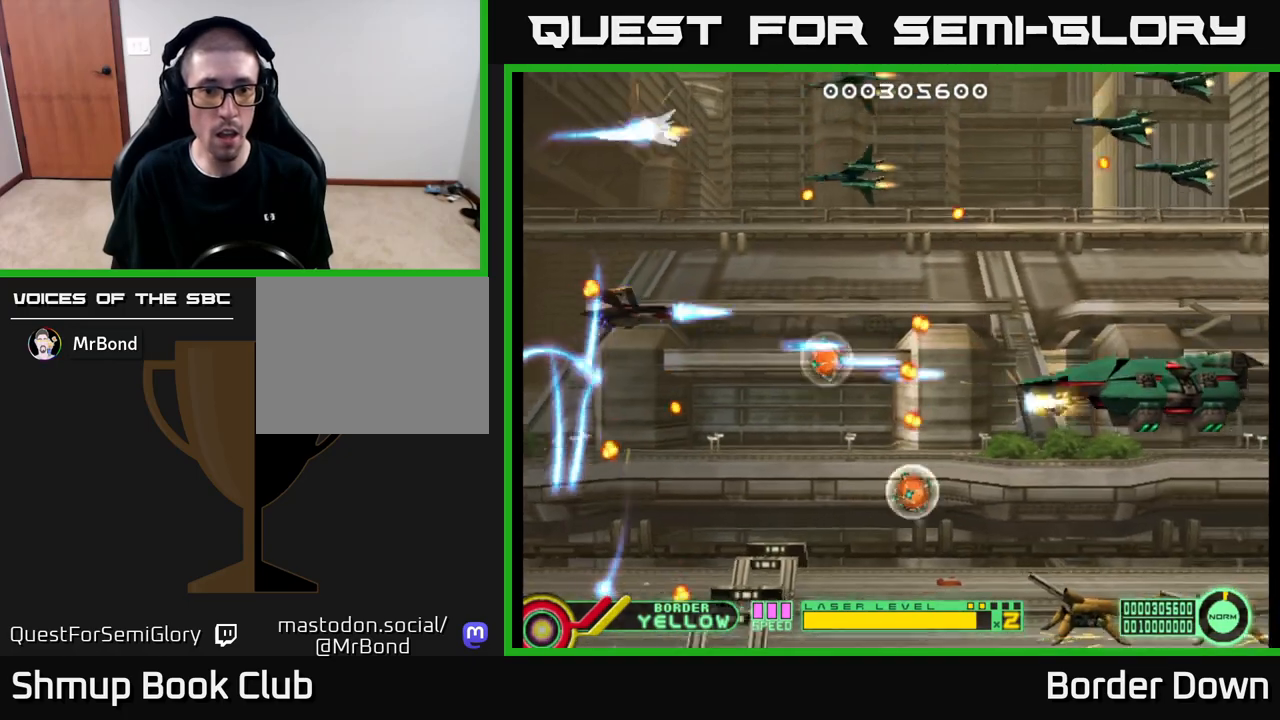
{"buttons": ["A", "DPAD_DOWN", "DPAD_LEFT"], "left_stick": "center", "right_stick": "center"}
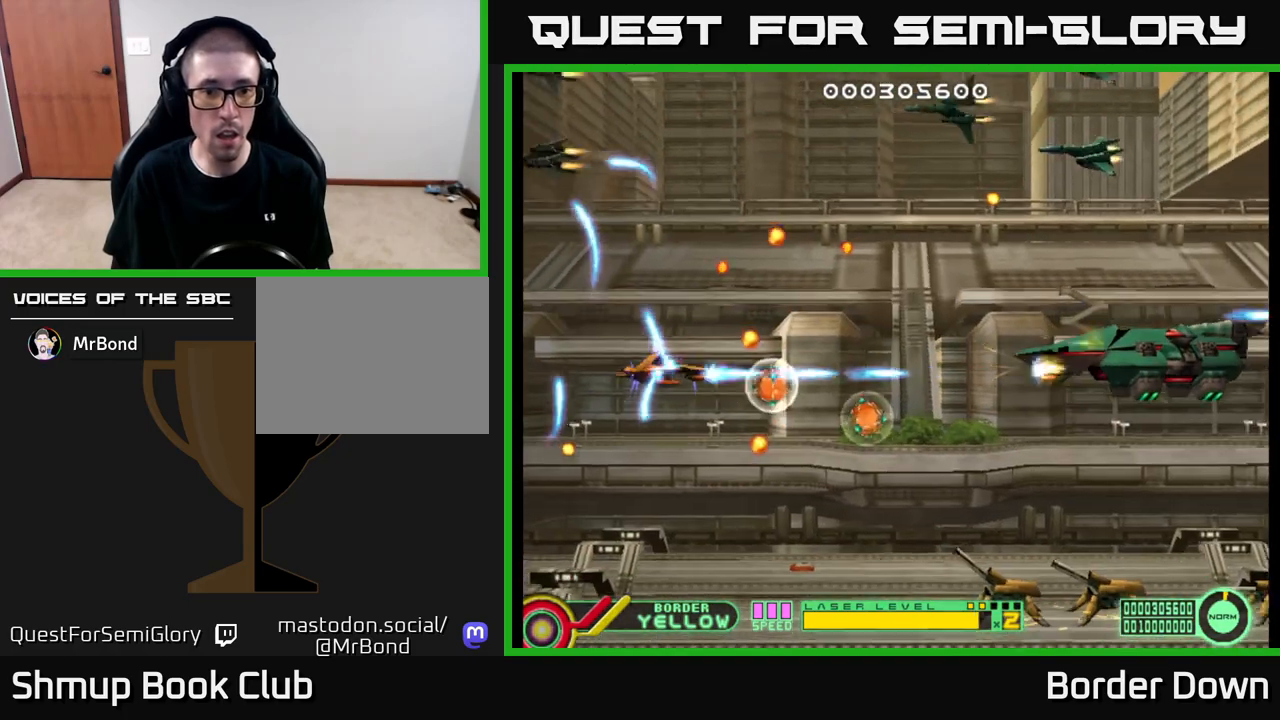
{"buttons": ["A", "DPAD_RIGHT"], "left_stick": "center", "right_stick": "center"}
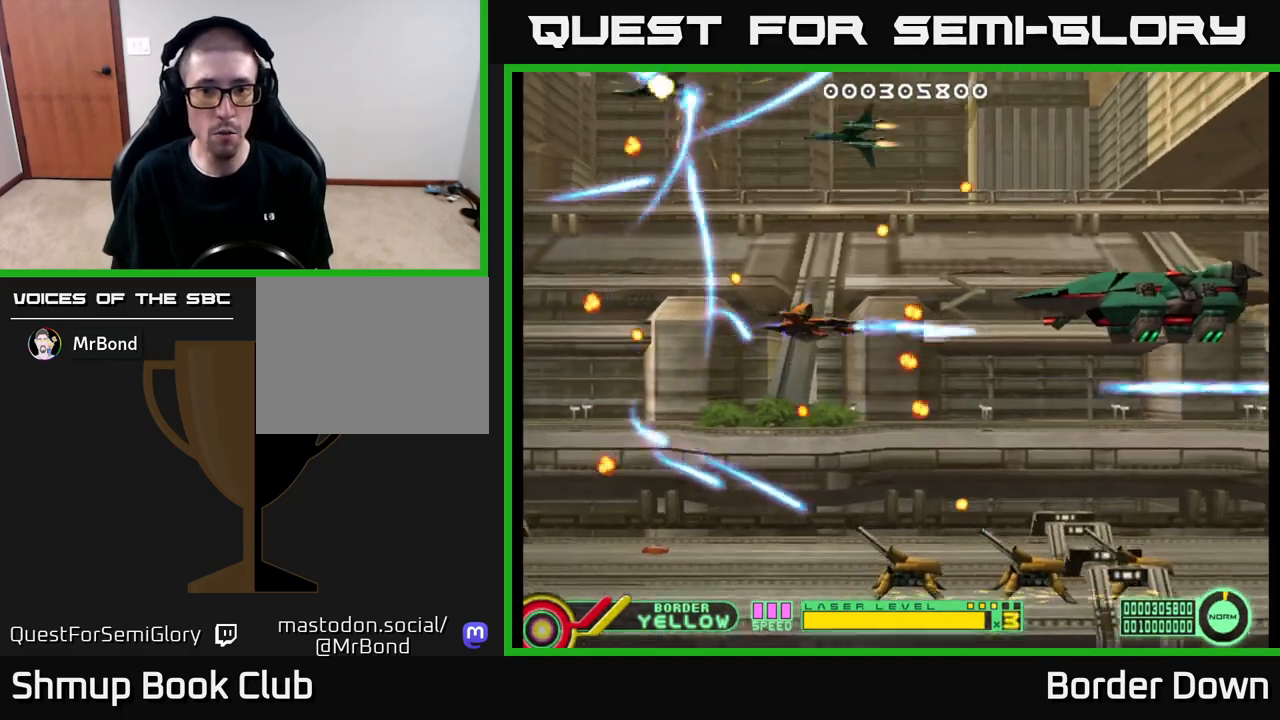
{"buttons": ["A", "DPAD_UP"], "left_stick": "center", "right_stick": "center", "events": [[83, "DPAD_RIGHT", "up"], [117, "DPAD_LEFT", "down"], [450, "DPAD_UP", "down"], [467, "DPAD_LEFT", "up"]]}
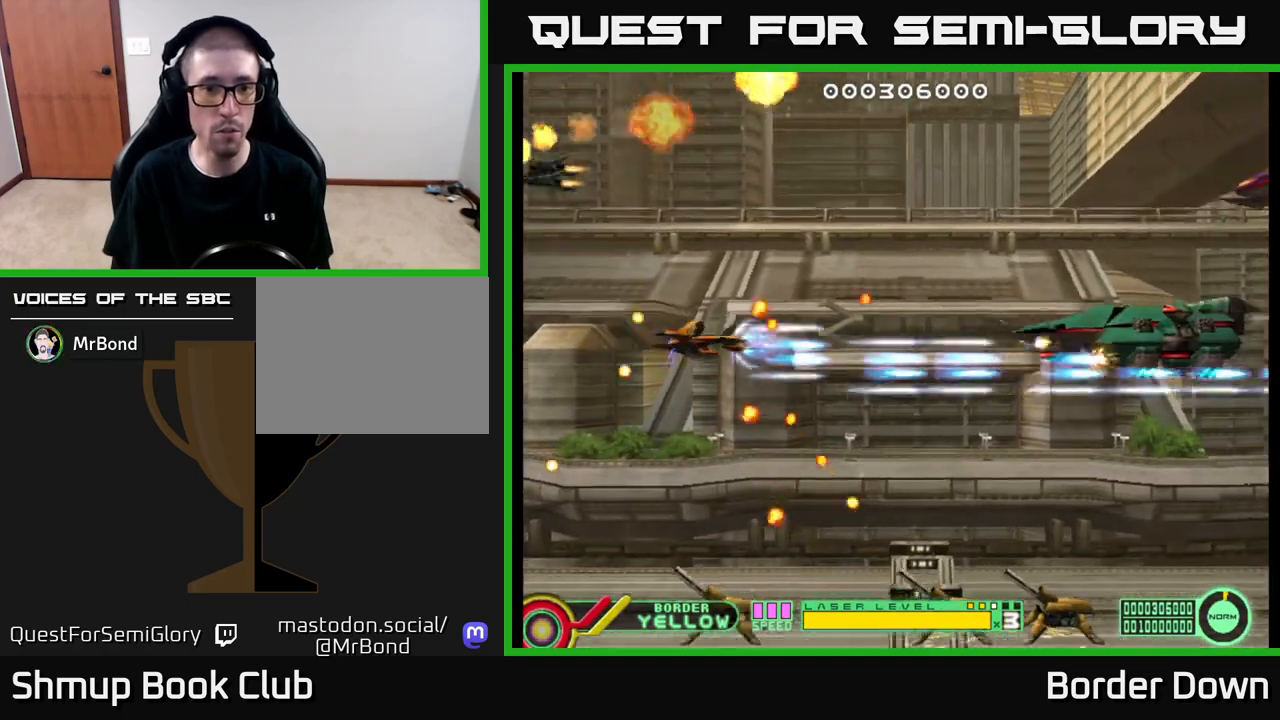
{"buttons": ["DPAD_RIGHT"], "left_stick": "center", "right_stick": "center", "events": [[117, "DPAD_LEFT", "down"], [400, "DPAD_LEFT", "up"], [450, "DPAD_RIGHT", "down"], [450, "DPAD_UP", "up"], [467, "A", "up"]]}
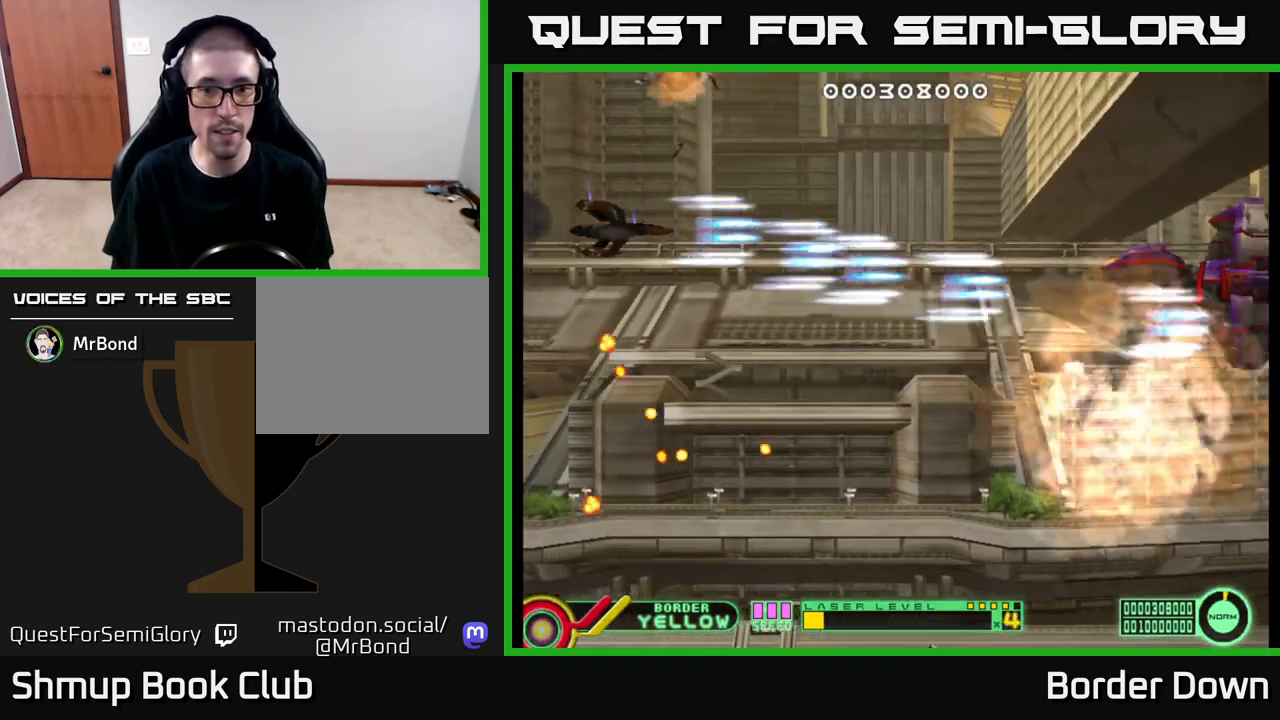
{"buttons": ["A", "DPAD_UP"], "left_stick": "center", "right_stick": "center", "events": [[17, "A", "down"], [117, "A", "up"], [150, "A", "down"], [217, "DPAD_DOWN", "down"], [250, "A", "up"], [267, "DPAD_RIGHT", "up"], [283, "A", "down"], [383, "A", "up"], [383, "DPAD_RIGHT", "down"], [417, "A", "down"], [433, "DPAD_DOWN", "up"], [467, "DPAD_RIGHT", "up"], [467, "DPAD_UP", "down"]]}
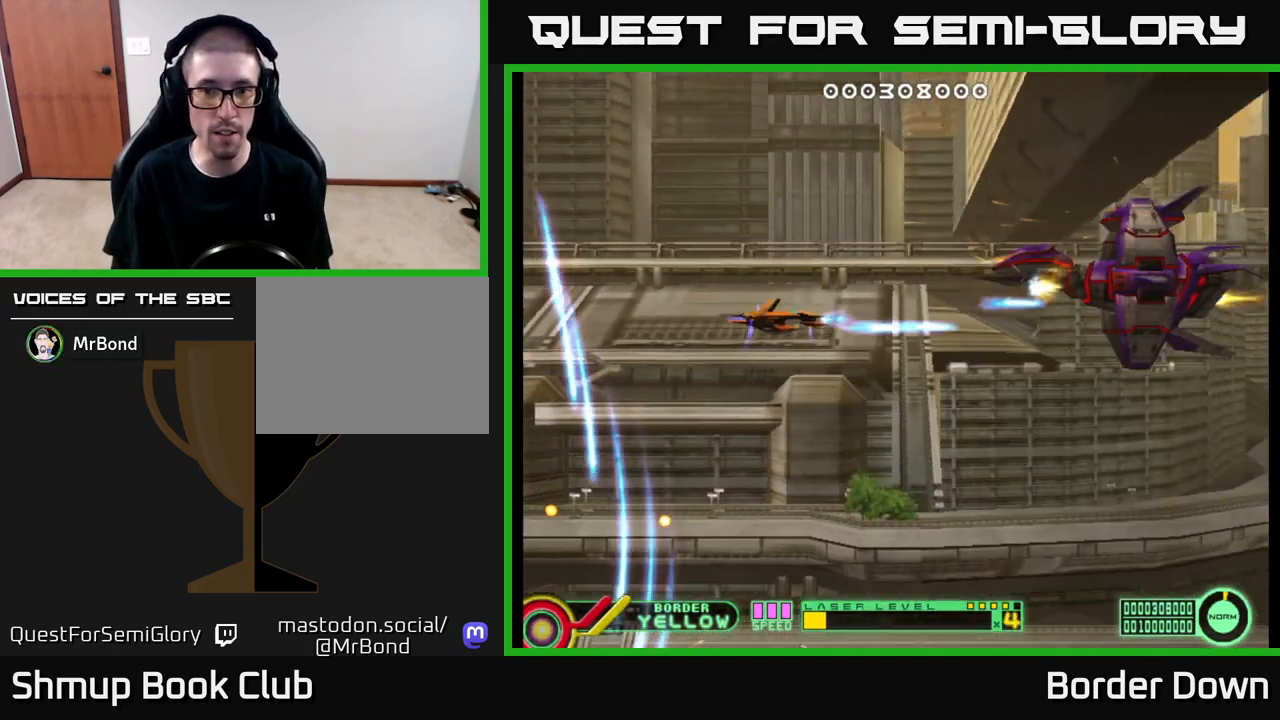
{"buttons": ["A"], "left_stick": "center", "right_stick": "center", "events": [[33, "DPAD_RIGHT", "down"], [67, "DPAD_UP", "up"], [267, "DPAD_RIGHT", "up"]]}
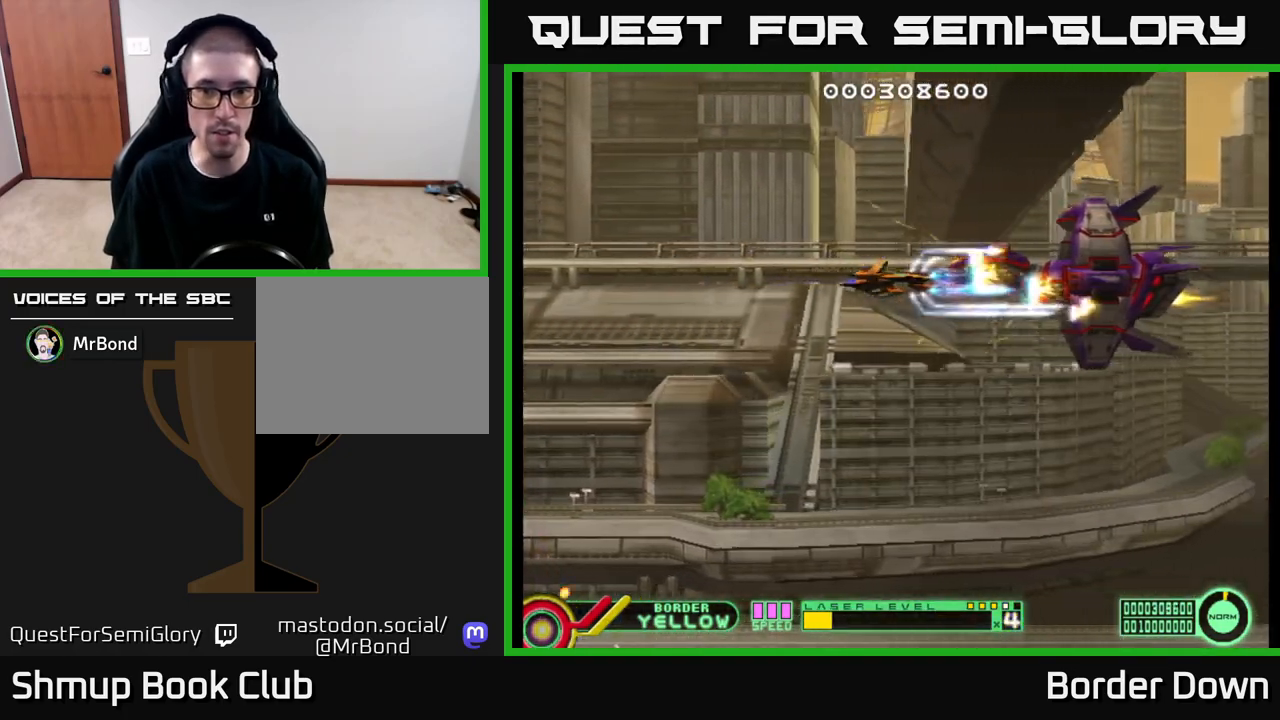
{"buttons": ["A", "DPAD_LEFT"], "left_stick": "center", "right_stick": "center", "events": [[117, "DPAD_LEFT", "down"], [250, "DPAD_LEFT", "up"], [467, "DPAD_LEFT", "down"]]}
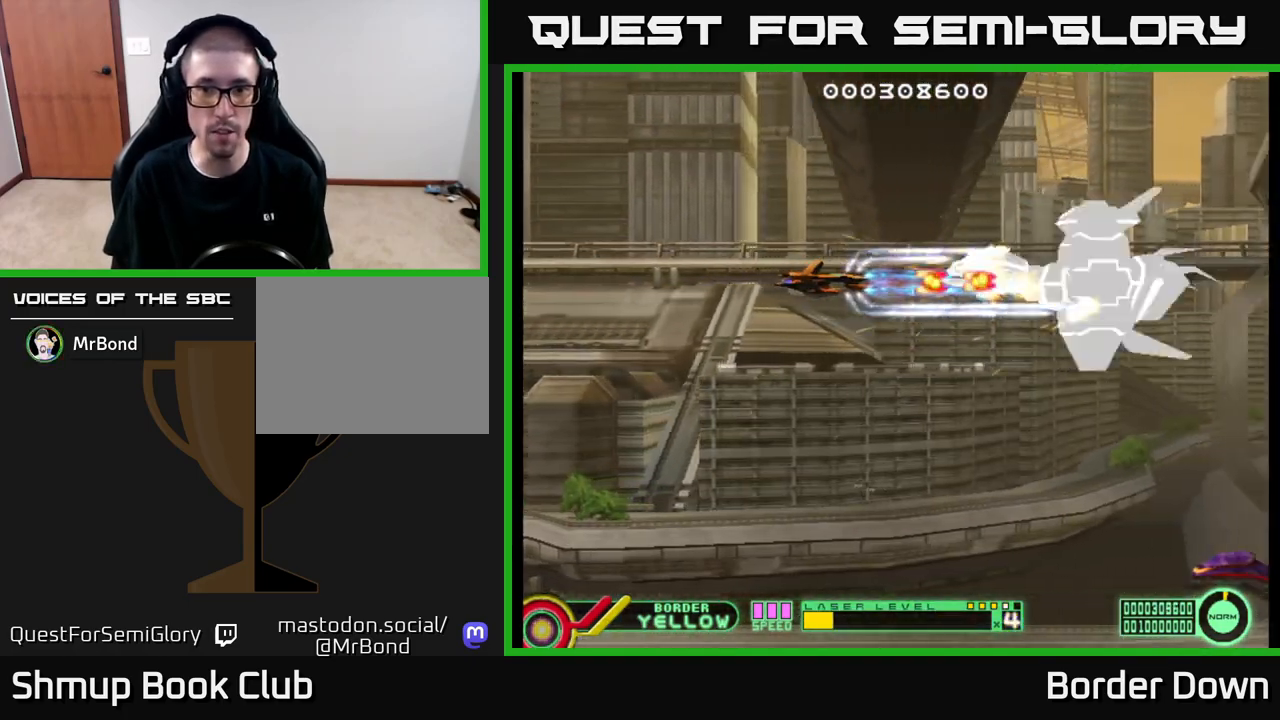
{"buttons": ["A", "DPAD_RIGHT"], "left_stick": "center", "right_stick": "center", "events": [[150, "DPAD_LEFT", "up"], [183, "DPAD_DOWN", "down"], [250, "DPAD_RIGHT", "down"], [267, "DPAD_DOWN", "up"], [417, "DPAD_DOWN", "down"], [500, "DPAD_DOWN", "up"]]}
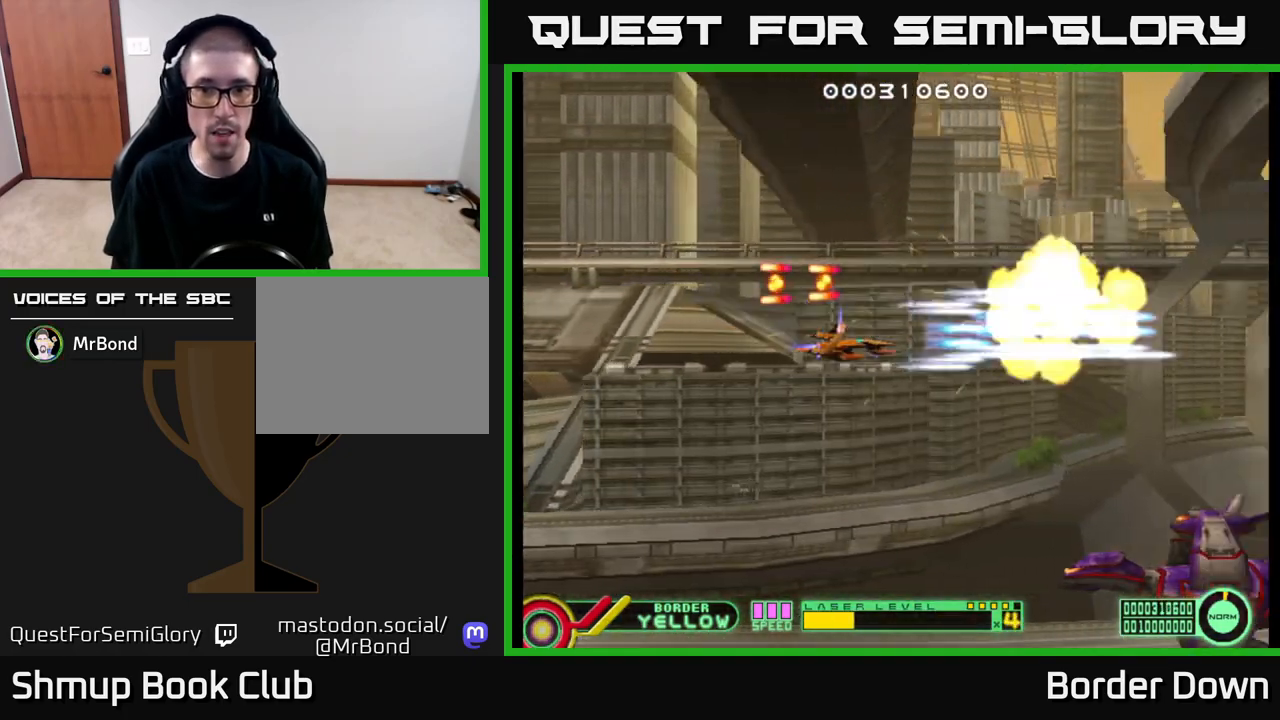
{"buttons": ["A", "DPAD_DOWN"], "left_stick": "center", "right_stick": "center", "events": [[100, "DPAD_RIGHT", "up"], [100, "DPAD_UP", "down"], [167, "DPAD_UP", "up"], [200, "DPAD_DOWN", "down"], [200, "DPAD_LEFT", "down"], [317, "DPAD_LEFT", "up"]]}
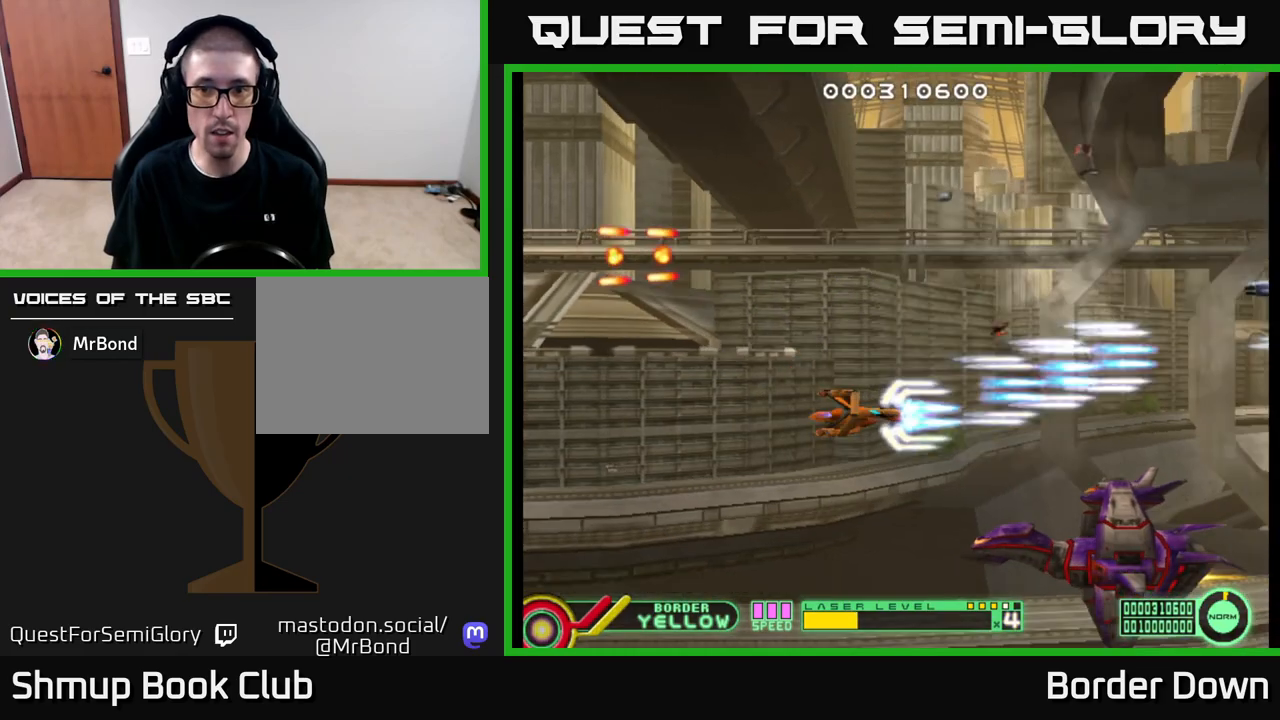
{"buttons": ["A", "DPAD_LEFT"], "left_stick": "center", "right_stick": "center", "events": [[233, "DPAD_LEFT", "down"], [250, "DPAD_DOWN", "up"]]}
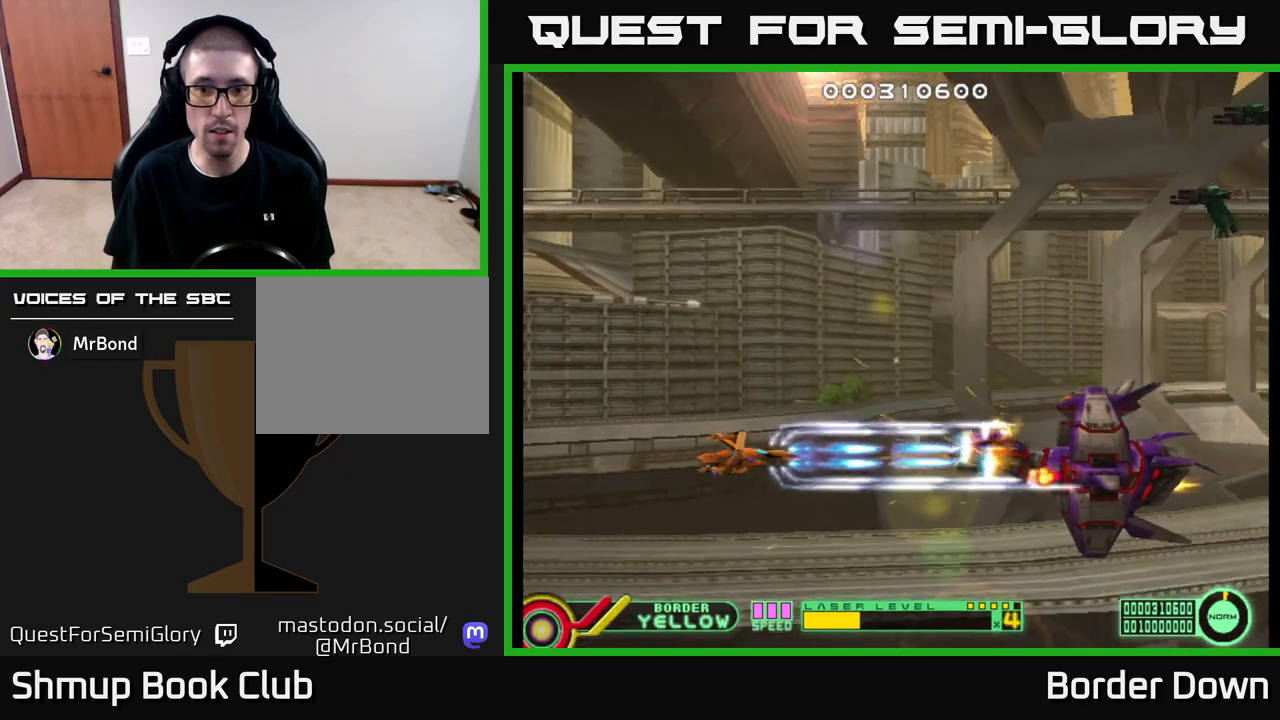
{"buttons": ["A", "DPAD_LEFT"], "left_stick": "center", "right_stick": "center", "events": [[50, "DPAD_LEFT", "up"], [383, "DPAD_LEFT", "down"]]}
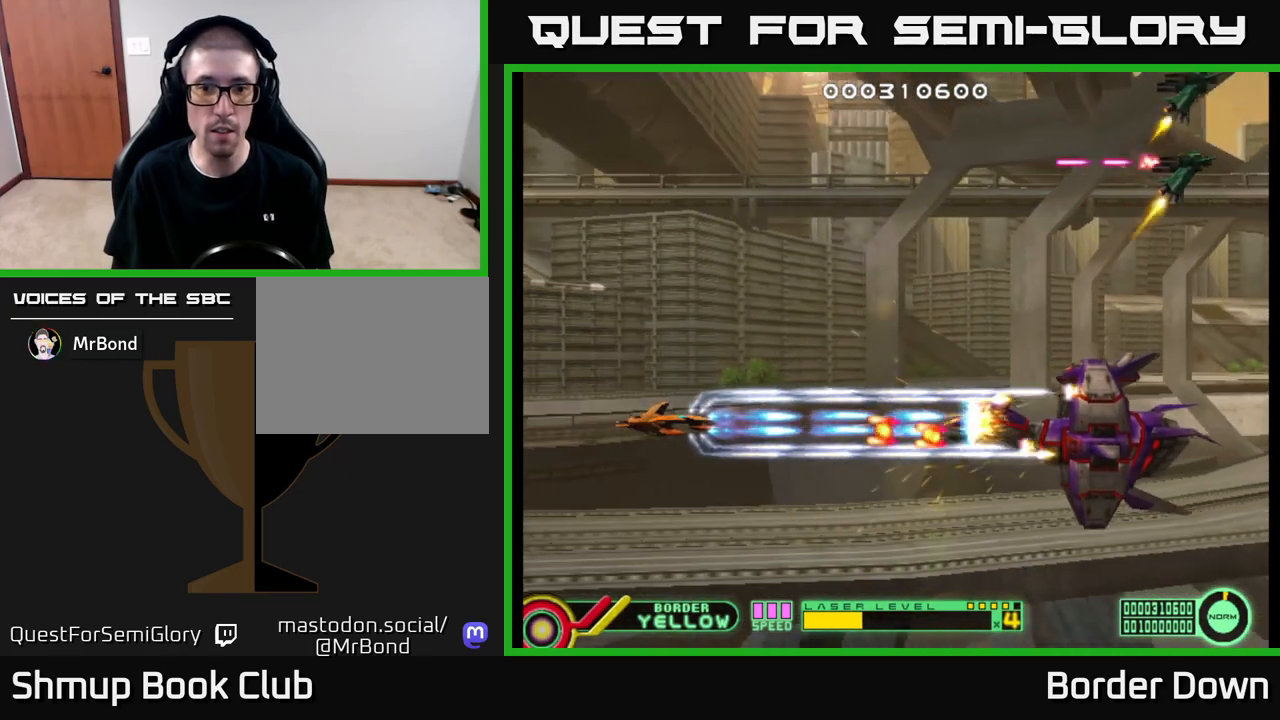
{"buttons": ["A"], "left_stick": "center", "right_stick": "center", "events": [[50, "DPAD_LEFT", "up"], [133, "DPAD_LEFT", "down"], [317, "DPAD_LEFT", "up"]]}
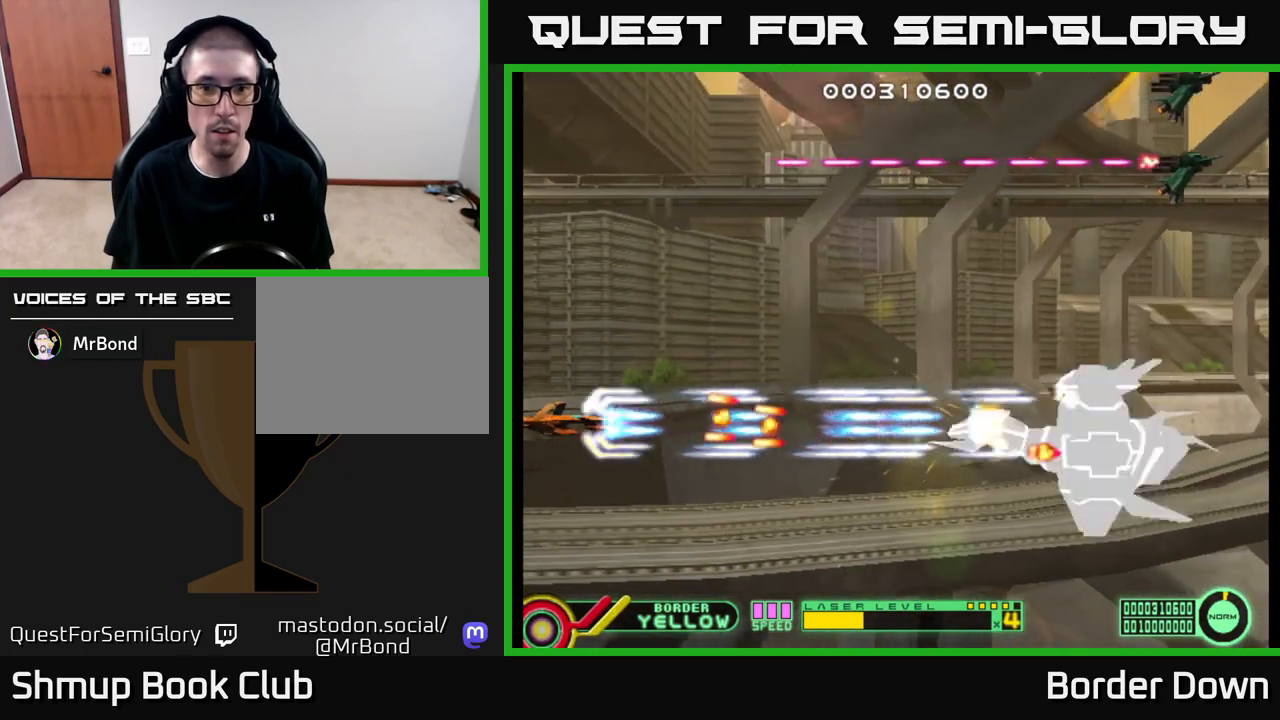
{"buttons": ["B", "DPAD_UP"], "left_stick": "center", "right_stick": "center", "events": [[133, "DPAD_UP", "down"], [167, "DPAD_LEFT", "down"], [250, "DPAD_LEFT", "up"], [283, "A", "up"], [300, "B", "down"]]}
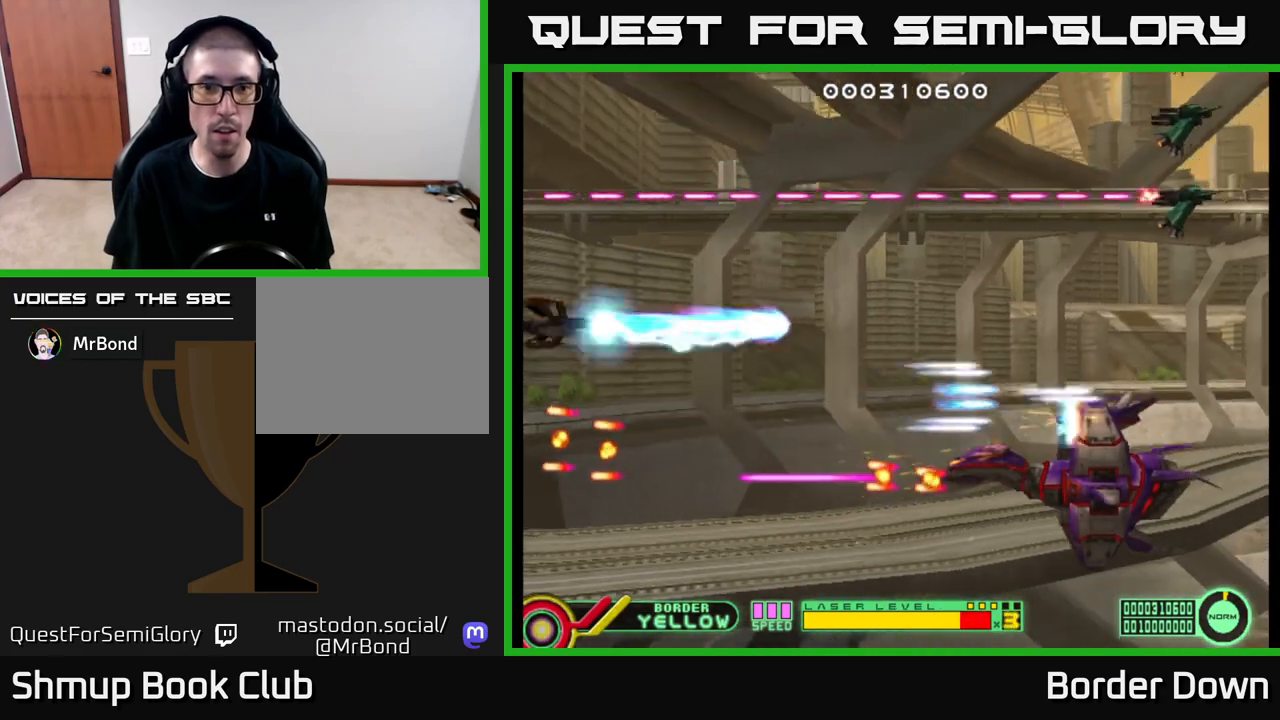
{"buttons": ["B", "DPAD_UP"], "left_stick": "center", "right_stick": "center", "events": []}
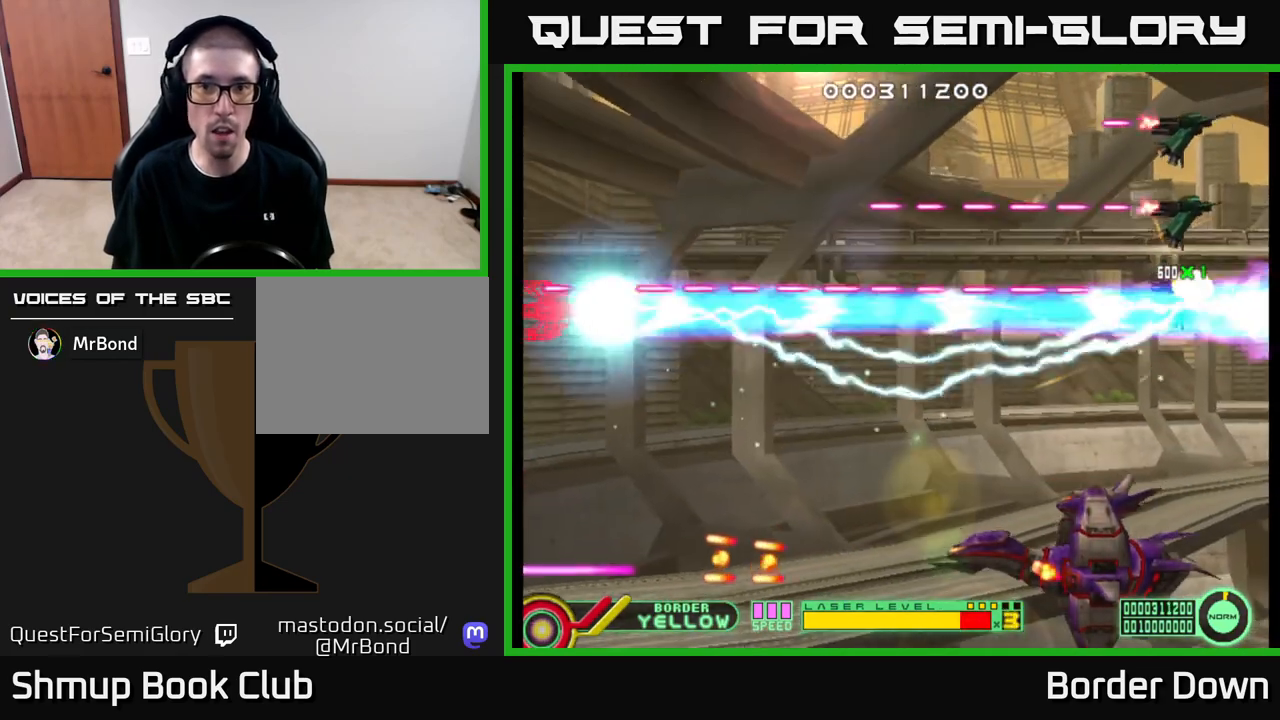
{"buttons": ["B", "DPAD_UP"], "left_stick": "center", "right_stick": "center", "events": [[133, "DPAD_UP", "up"], [200, "DPAD_UP", "down"], [267, "DPAD_LEFT", "down"], [317, "DPAD_LEFT", "up"], [333, "DPAD_UP", "up"], [433, "DPAD_UP", "down"]]}
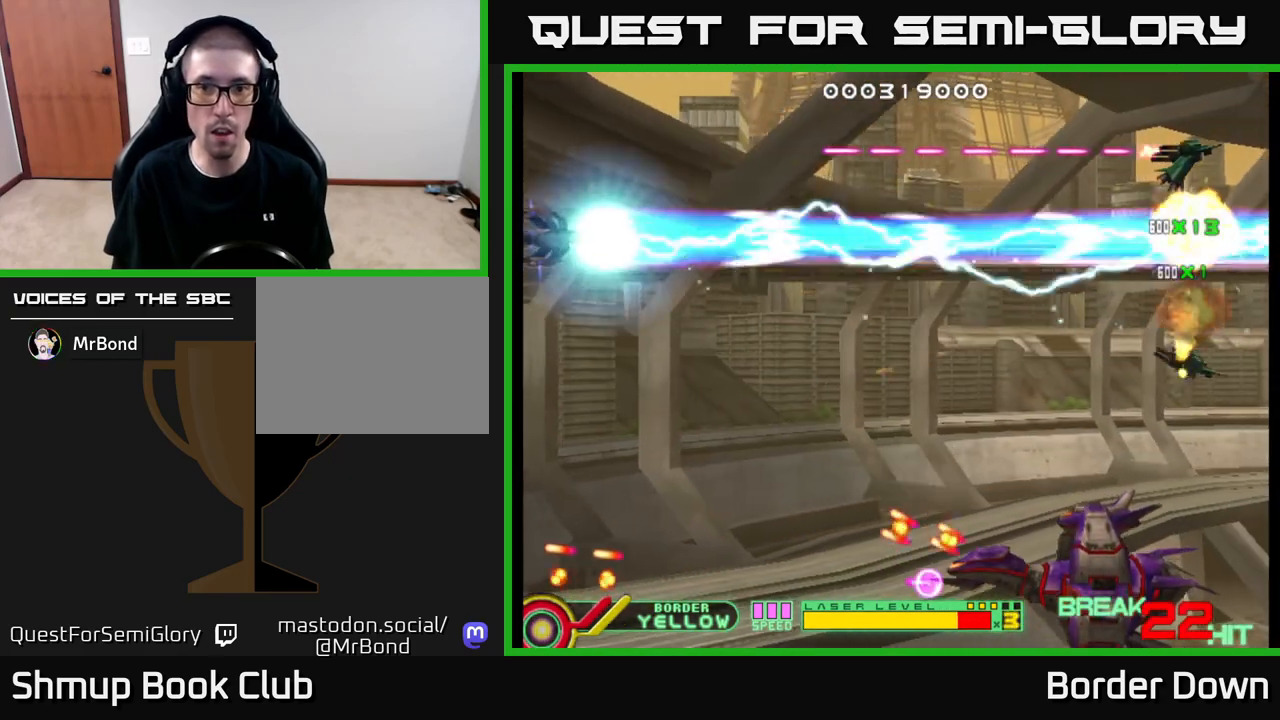
{"buttons": ["A", "DPAD_DOWN", "DPAD_RIGHT"], "left_stick": "center", "right_stick": "center", "events": [[267, "DPAD_UP", "up"], [300, "A", "down"], [317, "DPAD_DOWN", "down"], [333, "B", "up"], [400, "A", "up"], [433, "A", "down"], [433, "DPAD_RIGHT", "down"]]}
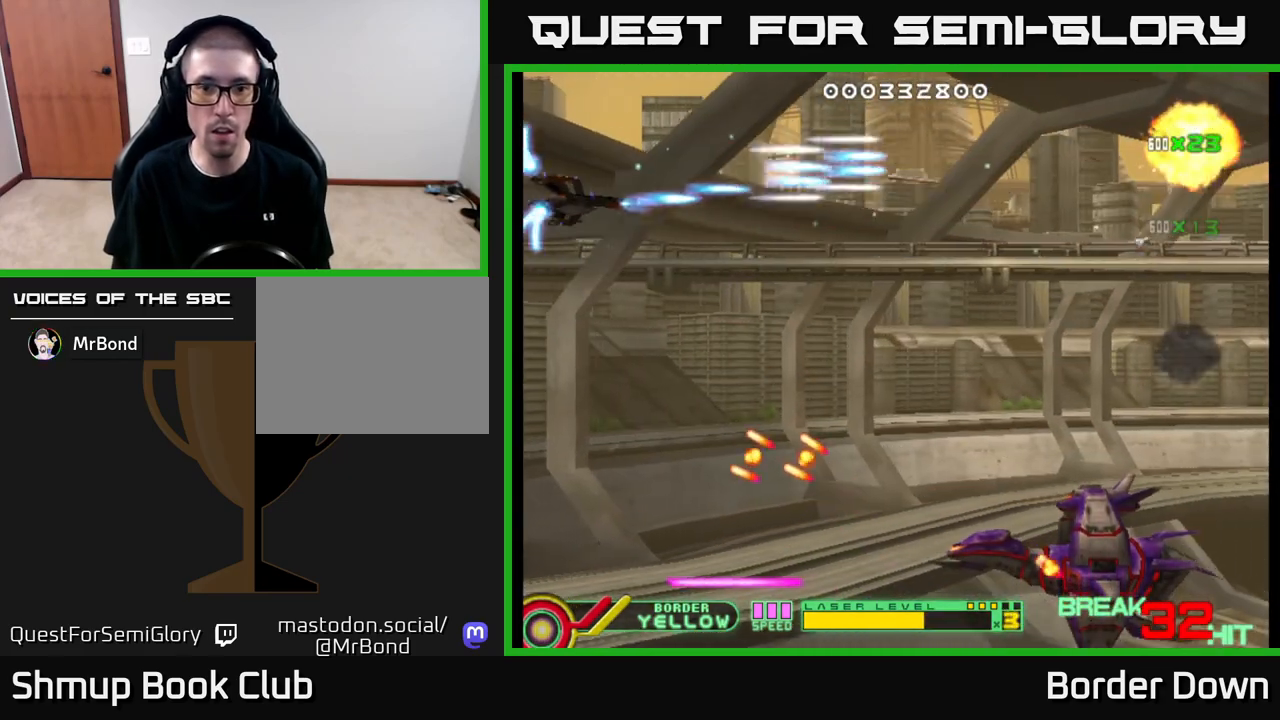
{"buttons": ["A", "DPAD_DOWN", "DPAD_RIGHT"], "left_stick": "center", "right_stick": "center", "events": [[17, "A", "up"], [50, "A", "down"], [100, "DPAD_DOWN", "up"], [133, "A", "up"], [183, "A", "down"], [283, "A", "up"], [333, "A", "down"], [417, "A", "up"], [467, "A", "down"], [467, "DPAD_DOWN", "down"]]}
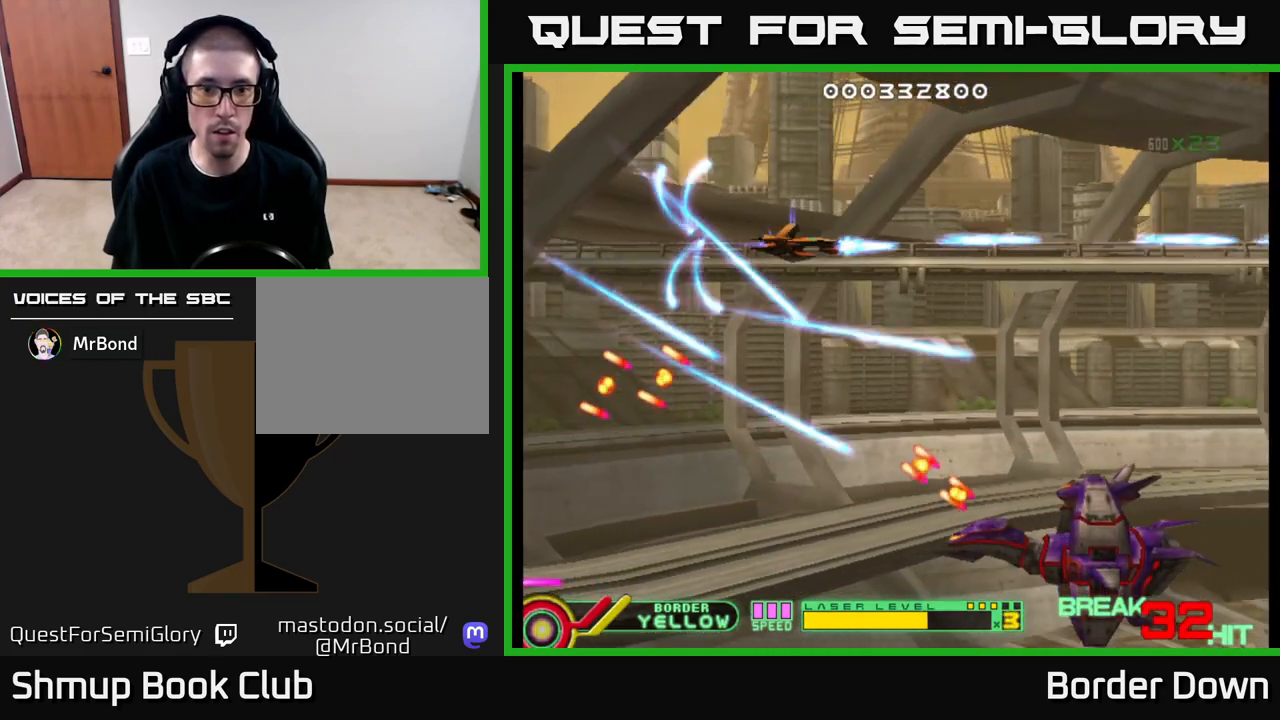
{"buttons": ["DPAD_DOWN", "DPAD_LEFT"], "left_stick": "center", "right_stick": "center", "events": [[50, "A", "up"], [83, "DPAD_DOWN", "up"], [117, "A", "down"], [200, "A", "up"], [250, "A", "down"], [333, "A", "up"], [400, "A", "down"], [400, "DPAD_DOWN", "down"], [433, "DPAD_RIGHT", "up"], [483, "A", "up"], [483, "DPAD_LEFT", "down"]]}
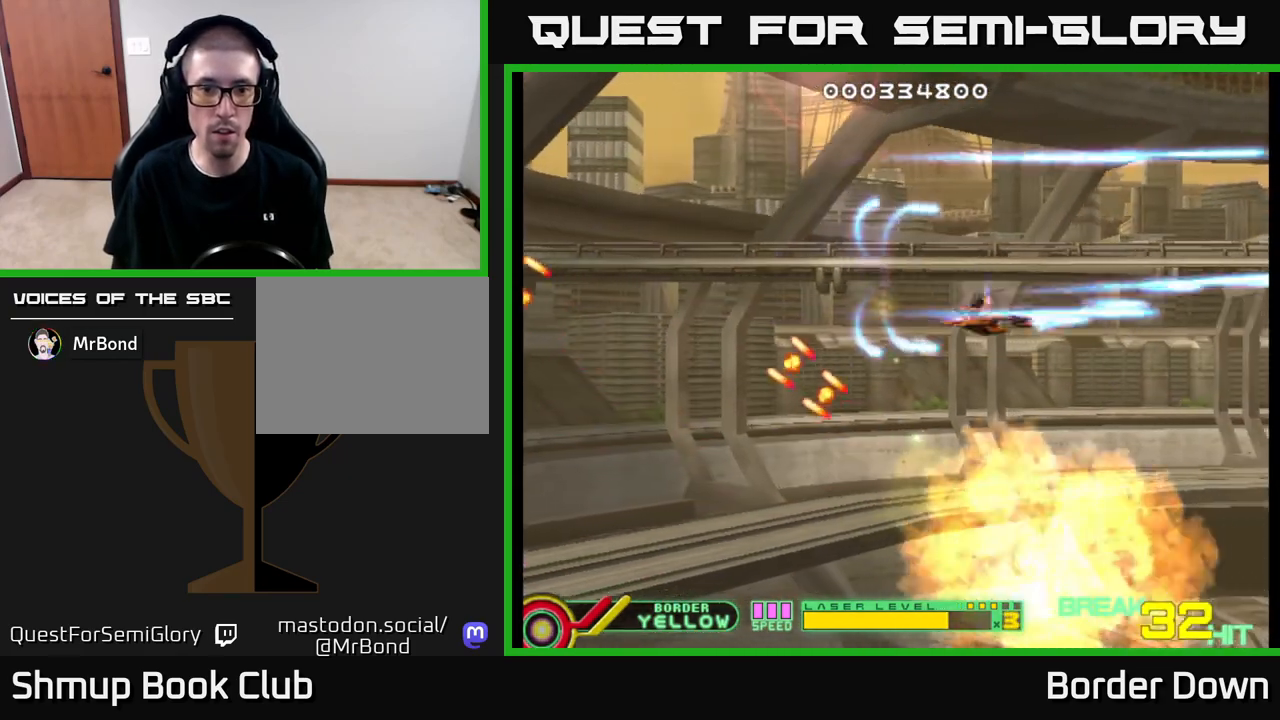
{"buttons": [], "left_stick": "center", "right_stick": "center", "events": [[17, "A", "down"], [83, "DPAD_DOWN", "up"], [117, "DPAD_DOWN", "down"], [283, "DPAD_DOWN", "up"], [367, "A", "up"], [467, "DPAD_LEFT", "up"]]}
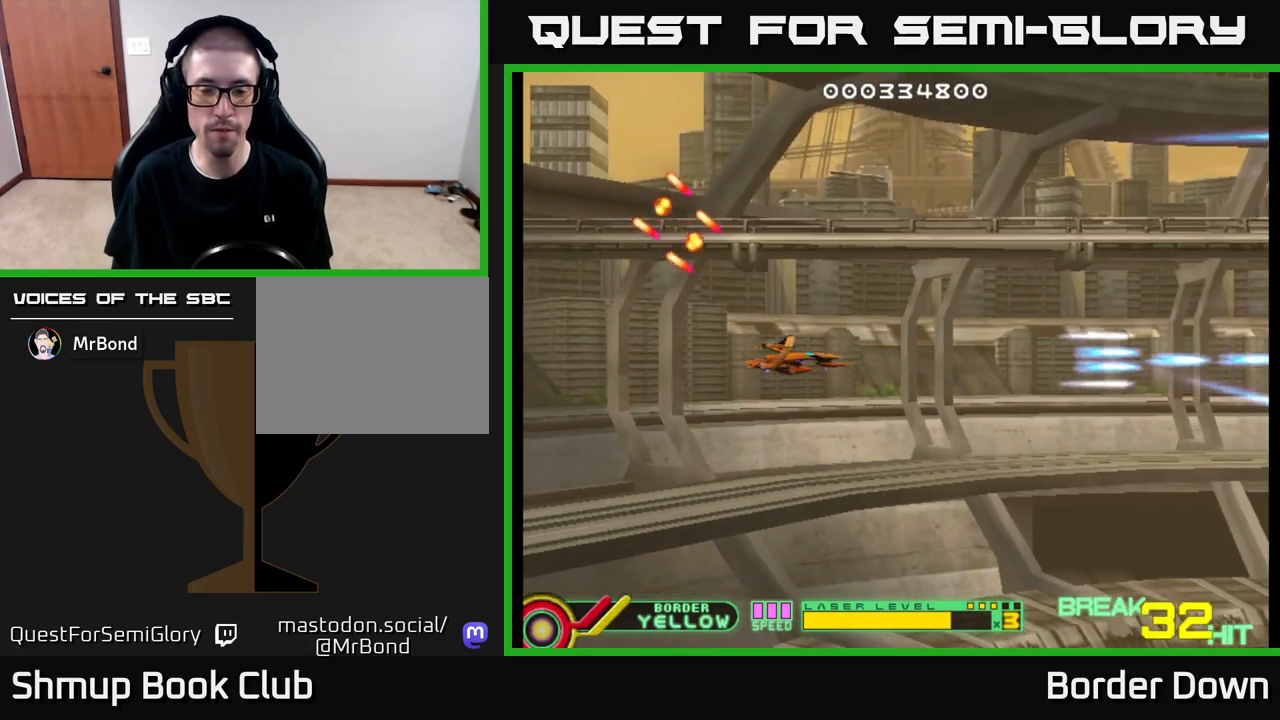
{"buttons": [], "left_stick": "center", "right_stick": "center", "events": [[400, "X", "down"], [500, "X", "up"]]}
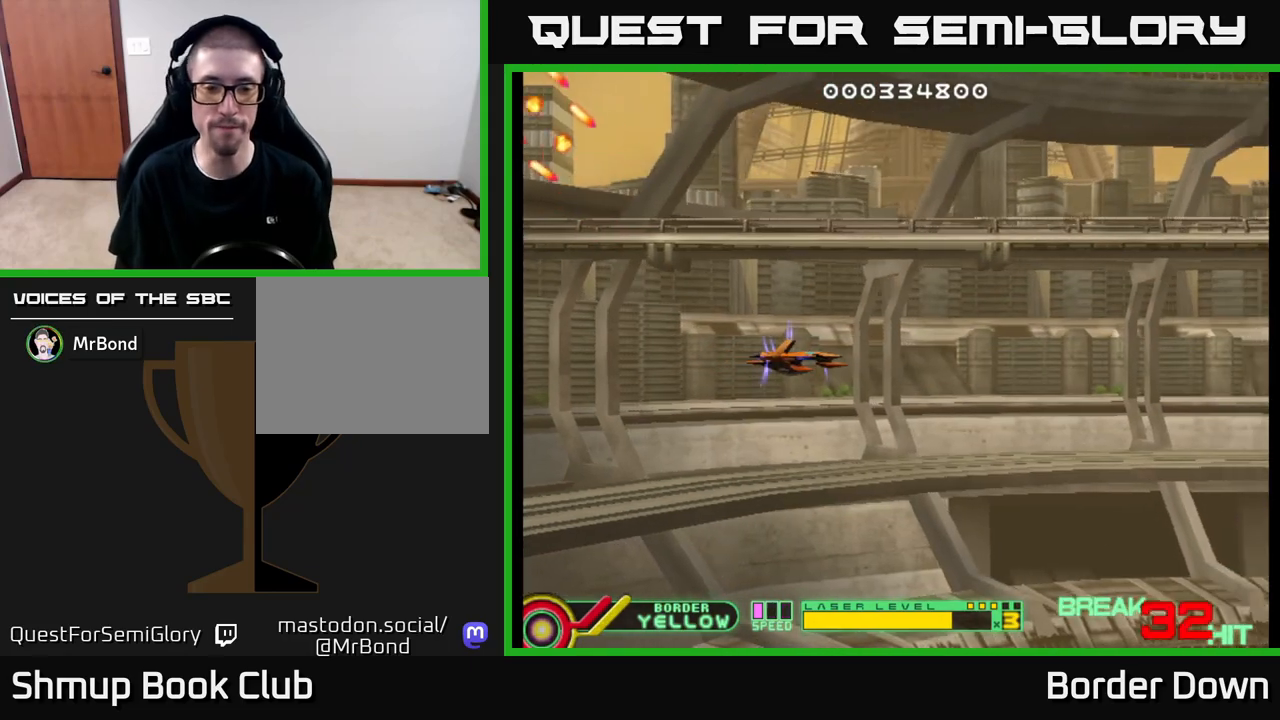
{"buttons": [], "left_stick": "center", "right_stick": "center", "events": []}
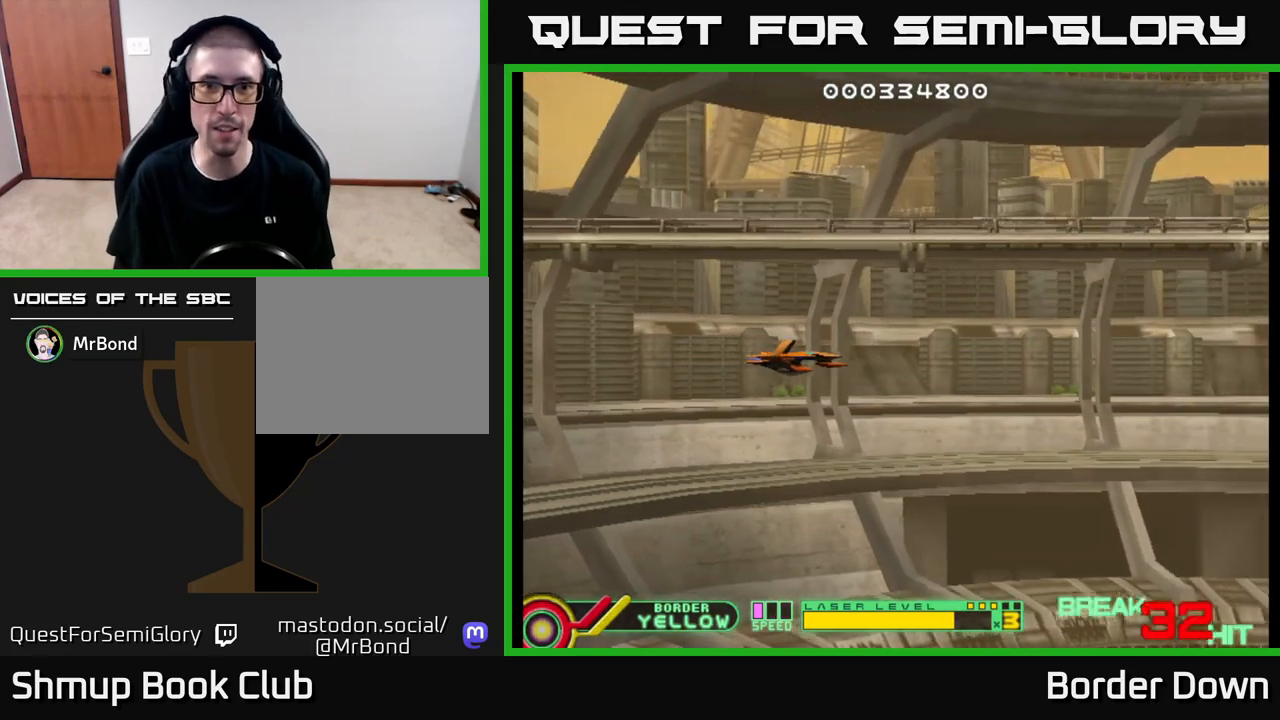
{"buttons": [], "left_stick": "center", "right_stick": "center", "events": []}
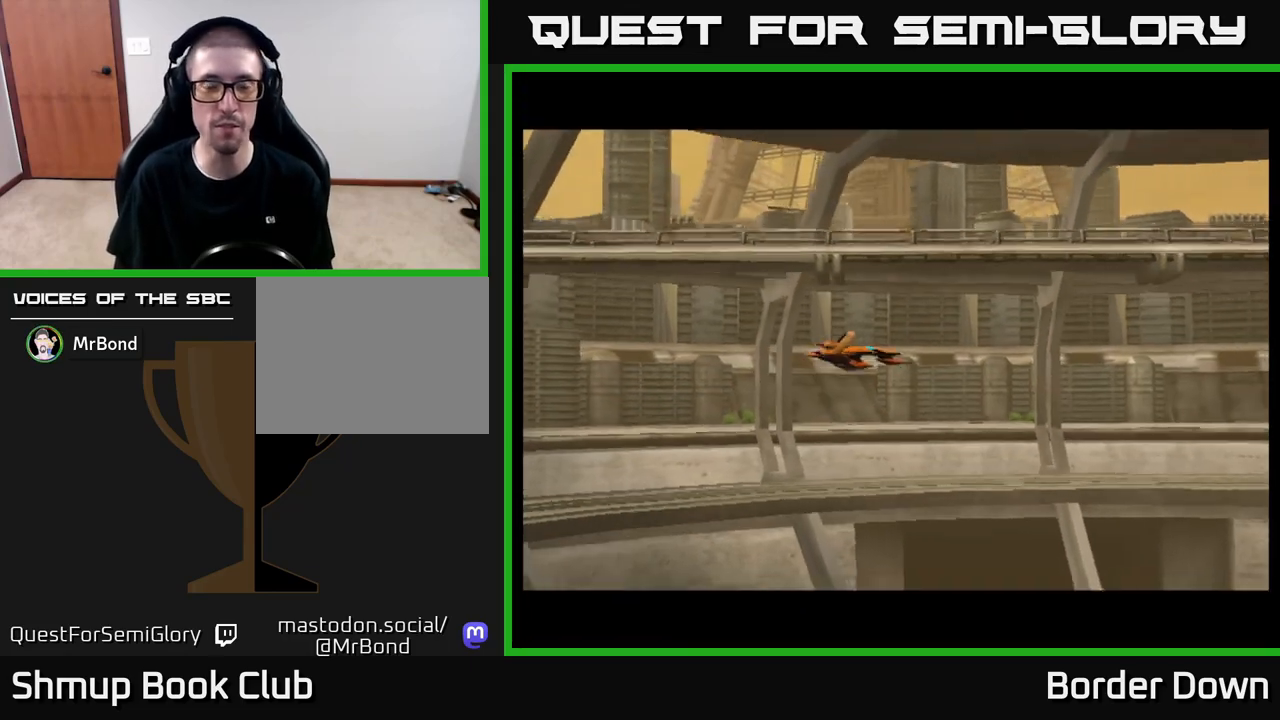
{"buttons": [], "left_stick": "center", "right_stick": "center", "events": [[167, "START", "down"], [250, "START", "up"]]}
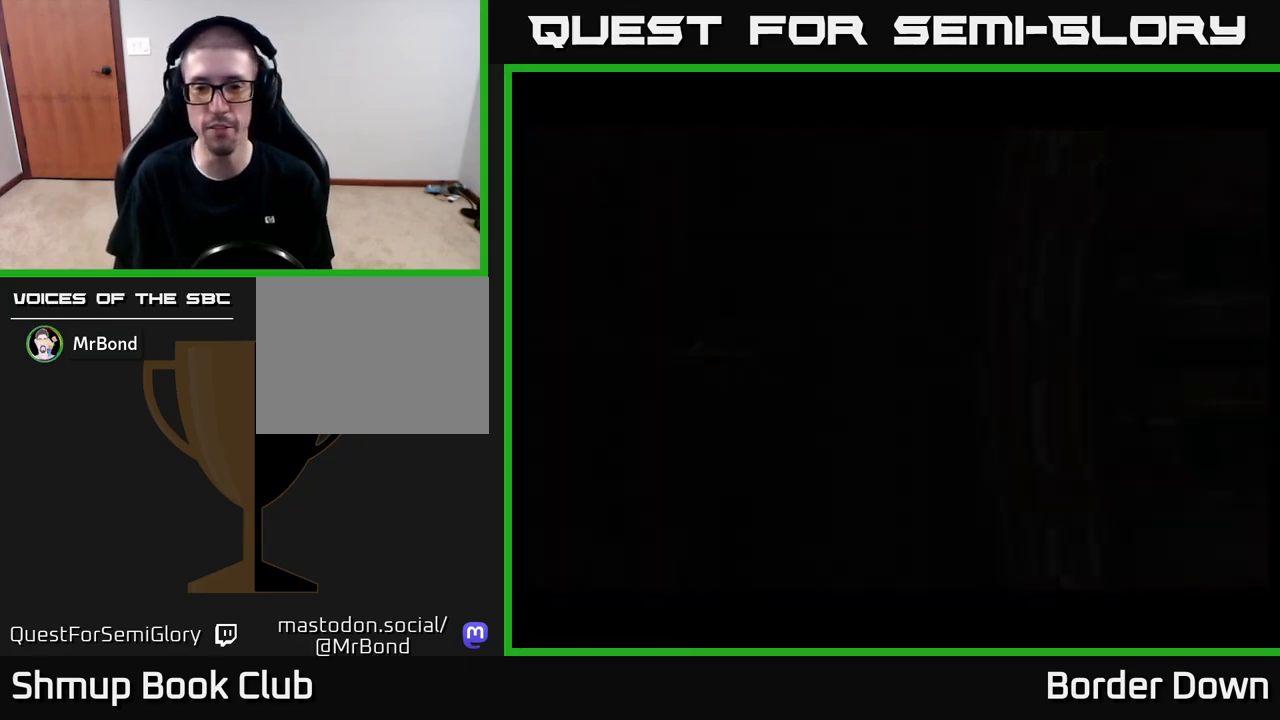
{"buttons": [], "left_stick": "center", "right_stick": "center", "events": []}
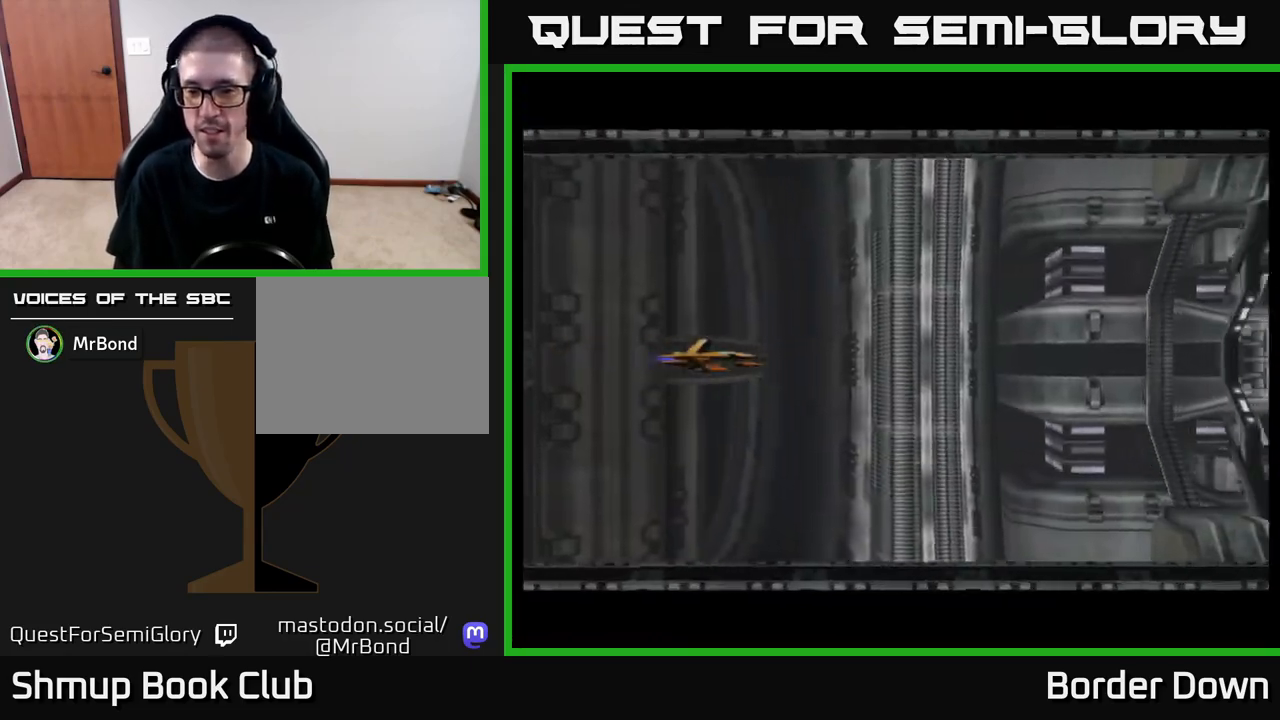
{"buttons": [], "left_stick": "center", "right_stick": "center", "events": []}